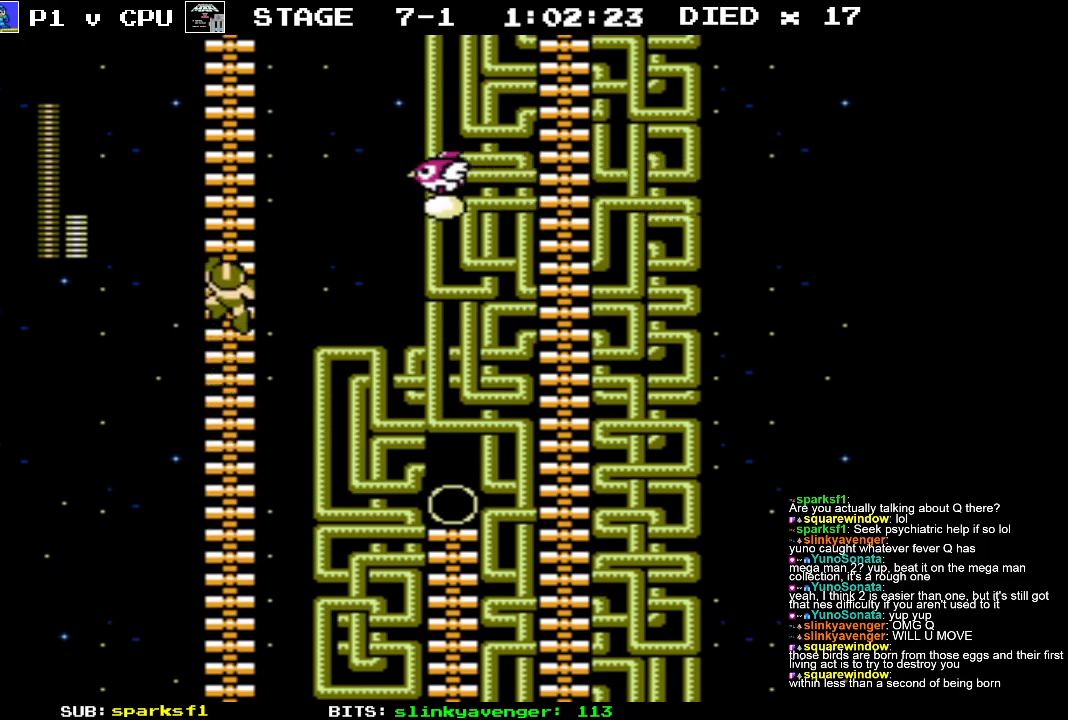
Gameplay with a controller (Nintendo layout); each line is a JSON object with the inputs held at the frame after it. "events" lists button and stick changes between this image and that frame as [ms after this image, input, new state], when the widget could be followed in between. Not read: L3 R3.
{"buttons": ["DPAD_UP"], "events": [[33, "DPAD_RIGHT", "down"], [67, "B", "down"], [183, "B", "up"], [233, "DPAD_RIGHT", "up"]]}
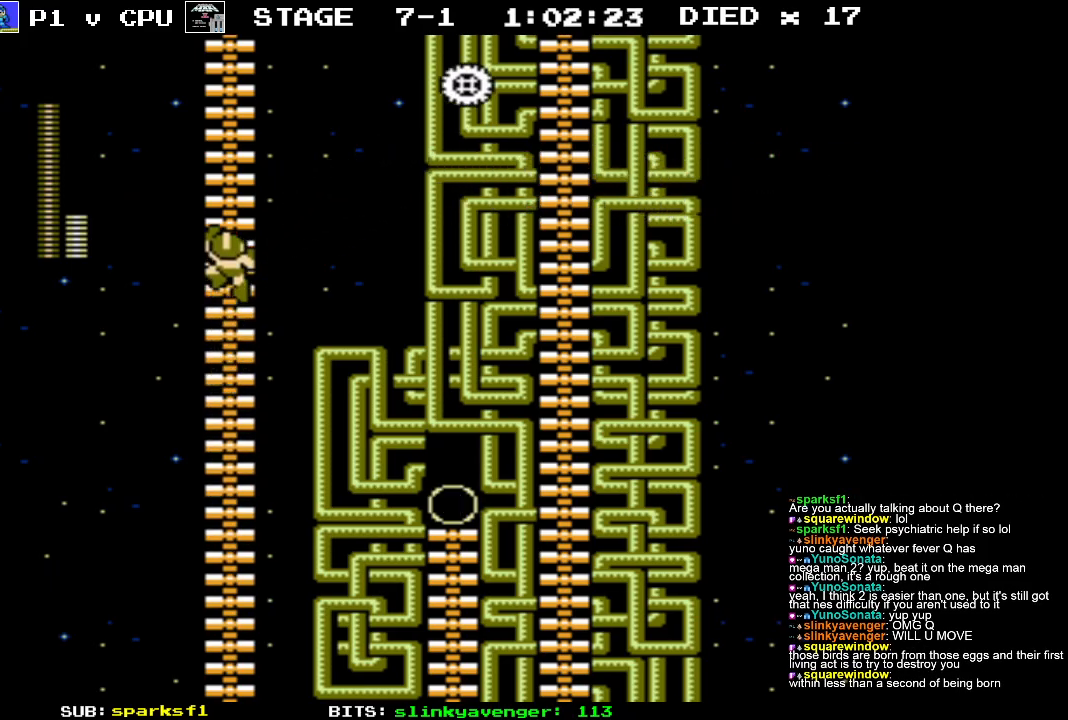
{"buttons": ["DPAD_UP"], "events": []}
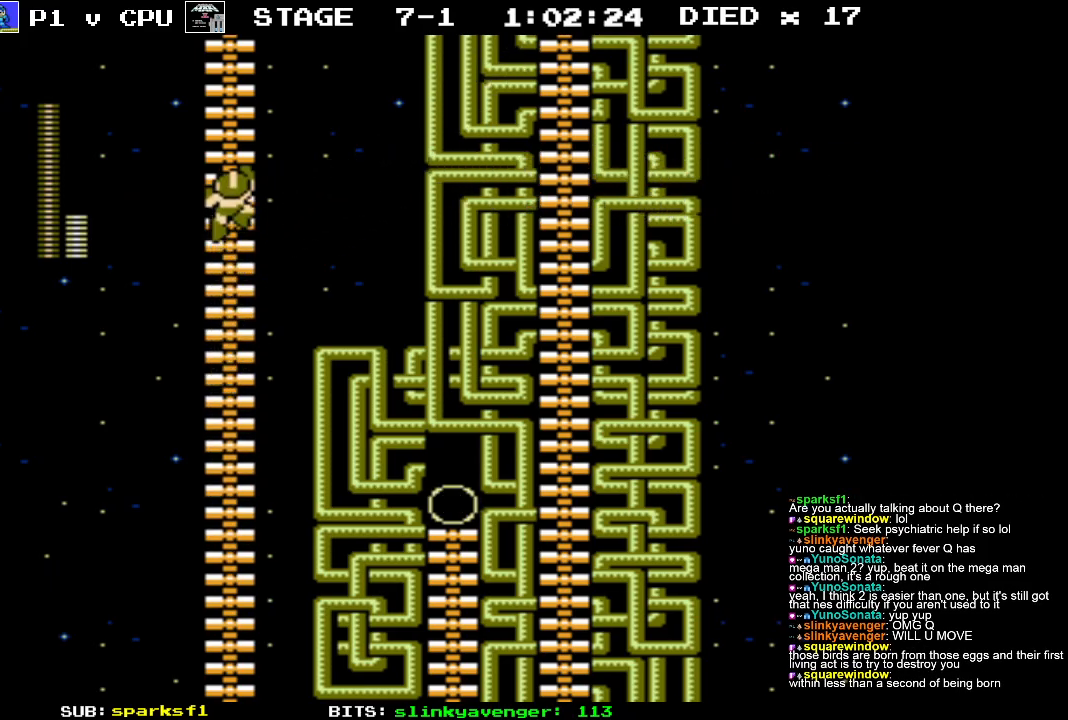
{"buttons": ["DPAD_UP"], "events": []}
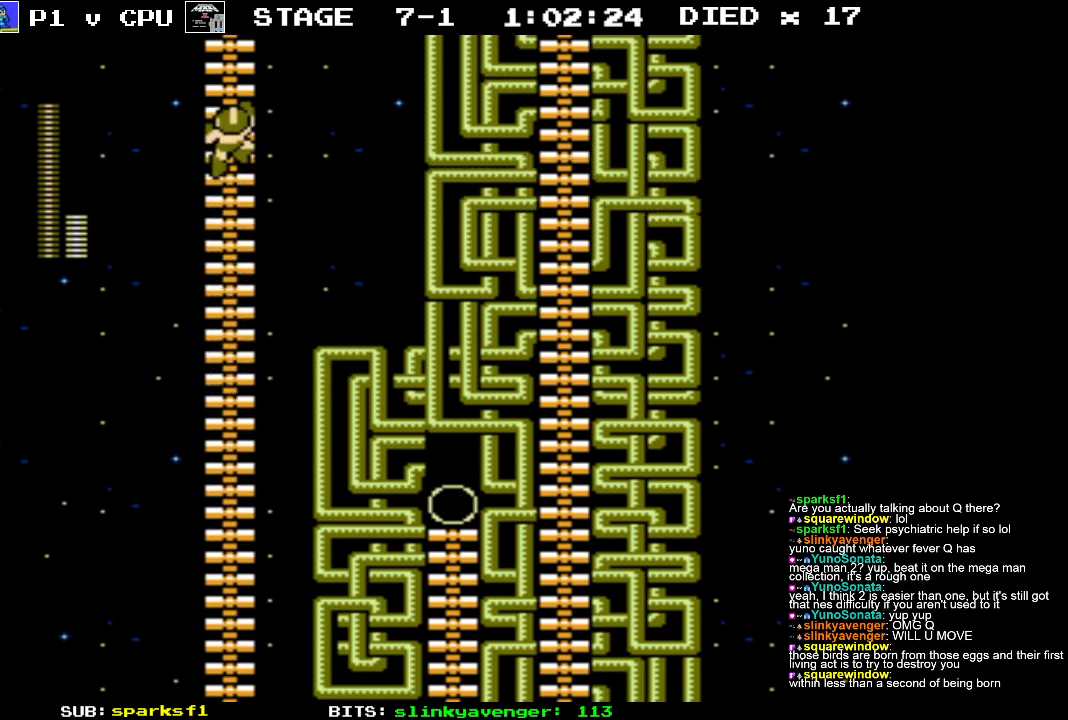
{"buttons": ["DPAD_UP"], "events": []}
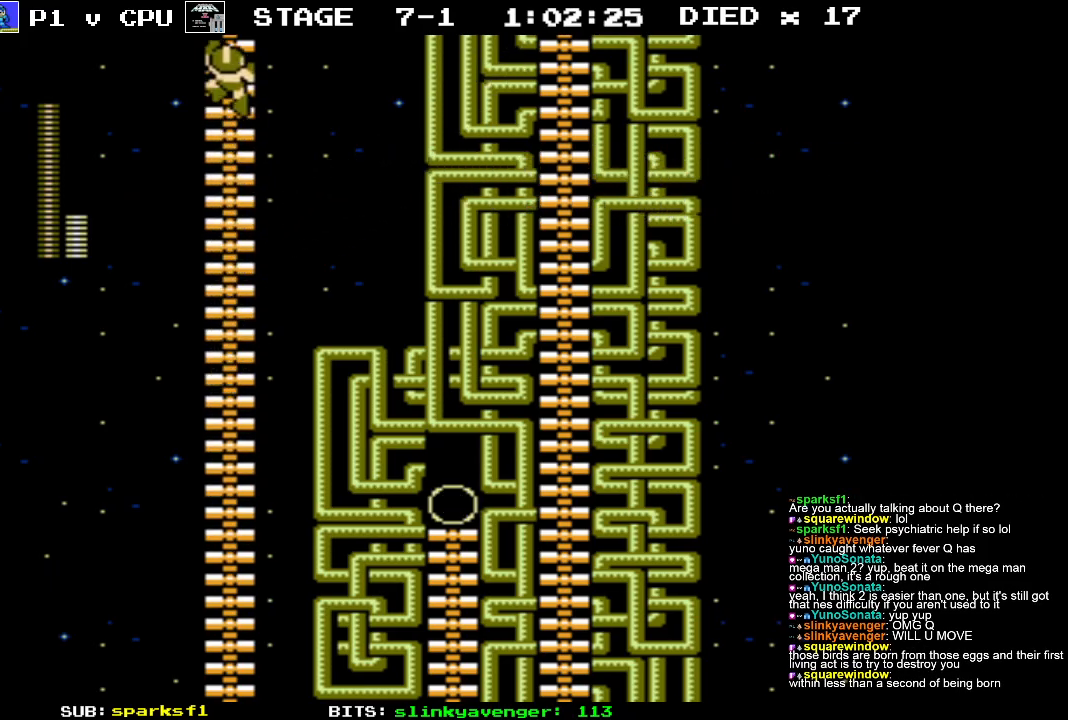
{"buttons": ["DPAD_UP"], "events": []}
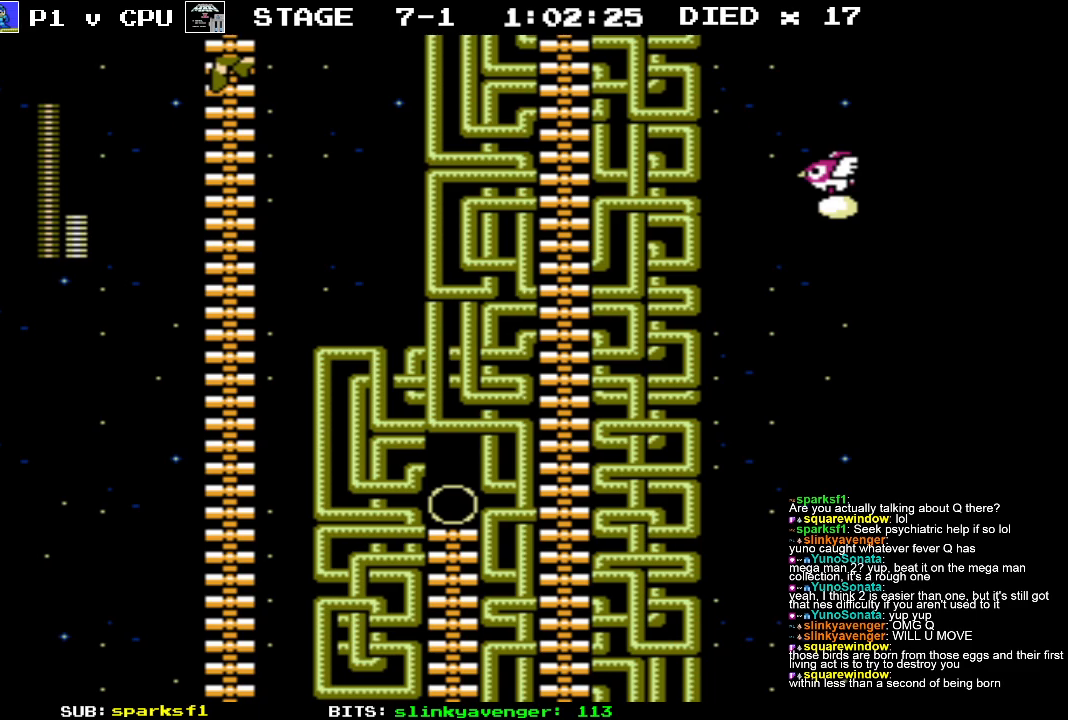
{"buttons": ["DPAD_UP"], "events": []}
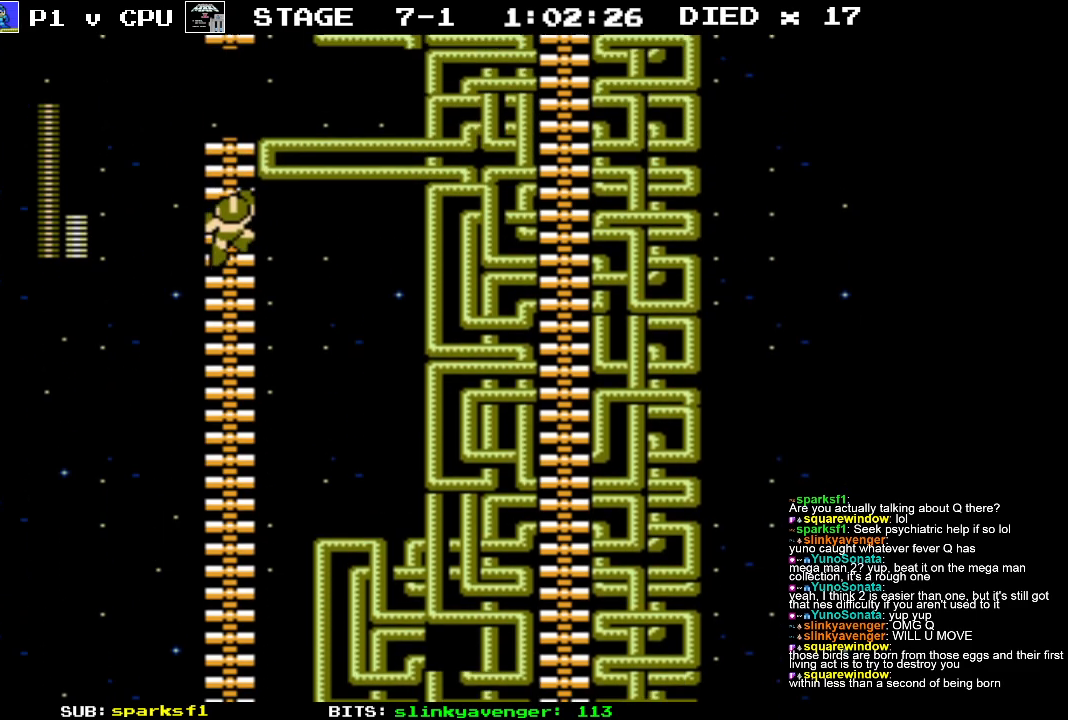
{"buttons": ["DPAD_UP"], "events": []}
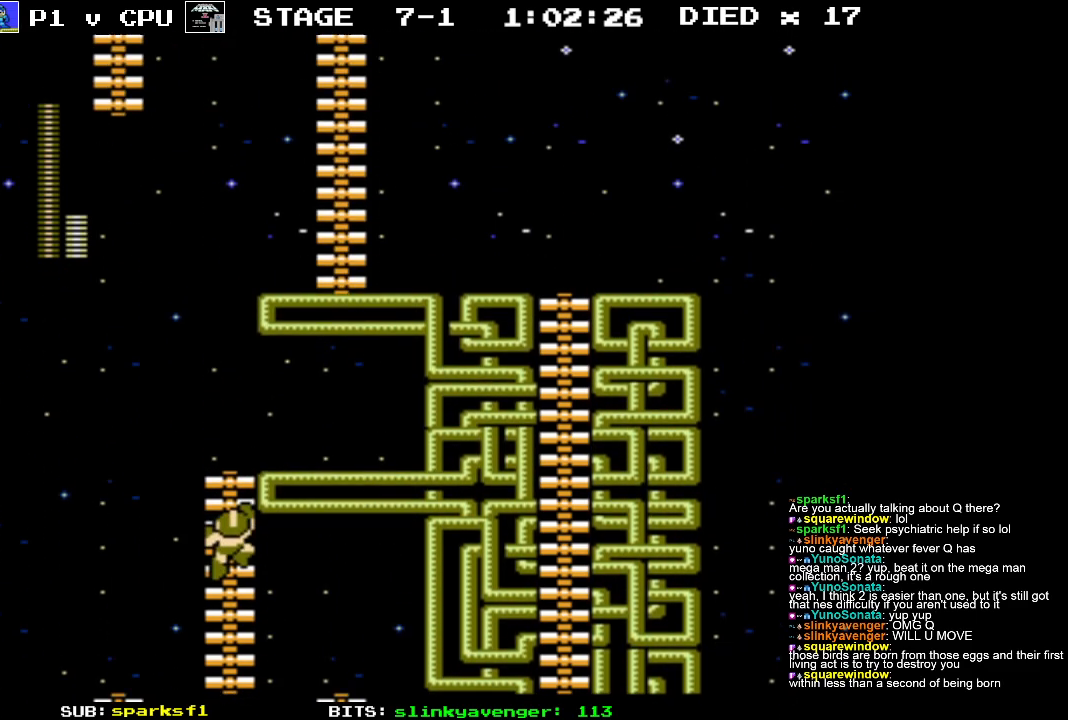
{"buttons": ["DPAD_UP"], "events": []}
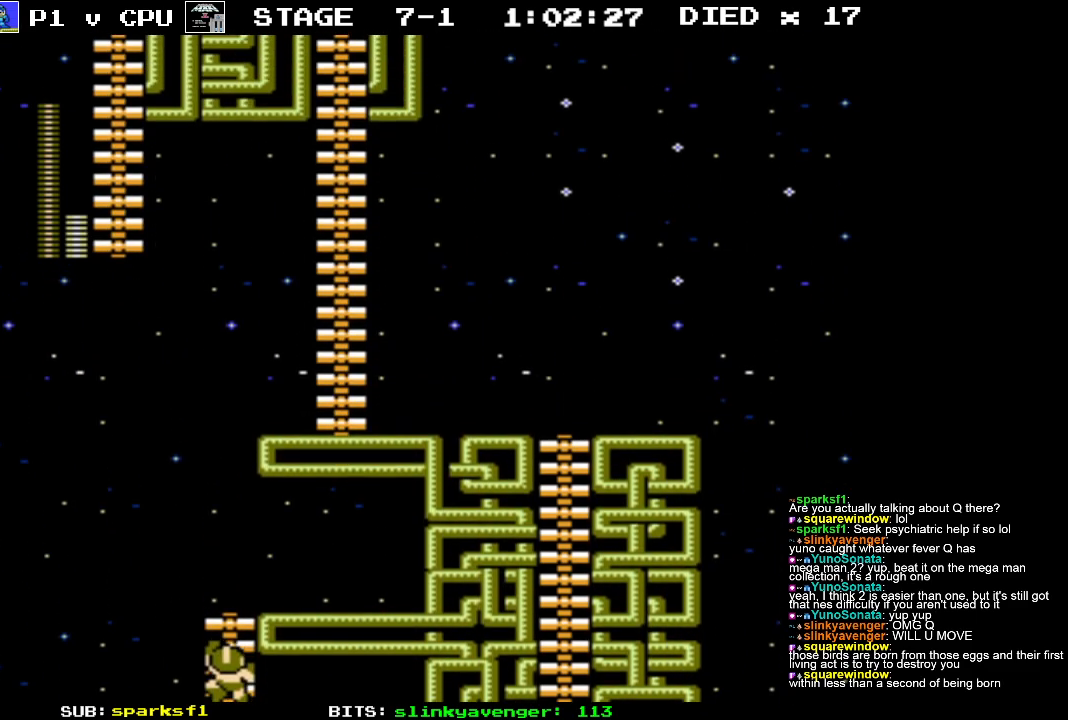
{"buttons": ["DPAD_UP"], "events": []}
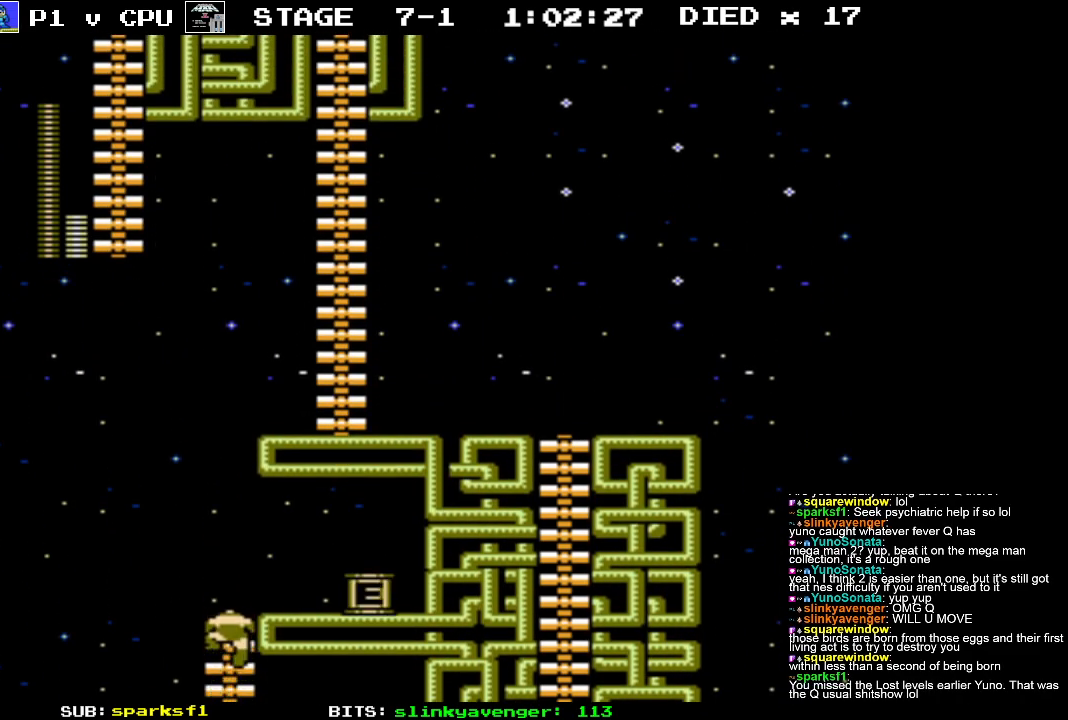
{"buttons": ["DPAD_RIGHT"], "events": [[367, "DPAD_RIGHT", "down"], [433, "DPAD_UP", "up"]]}
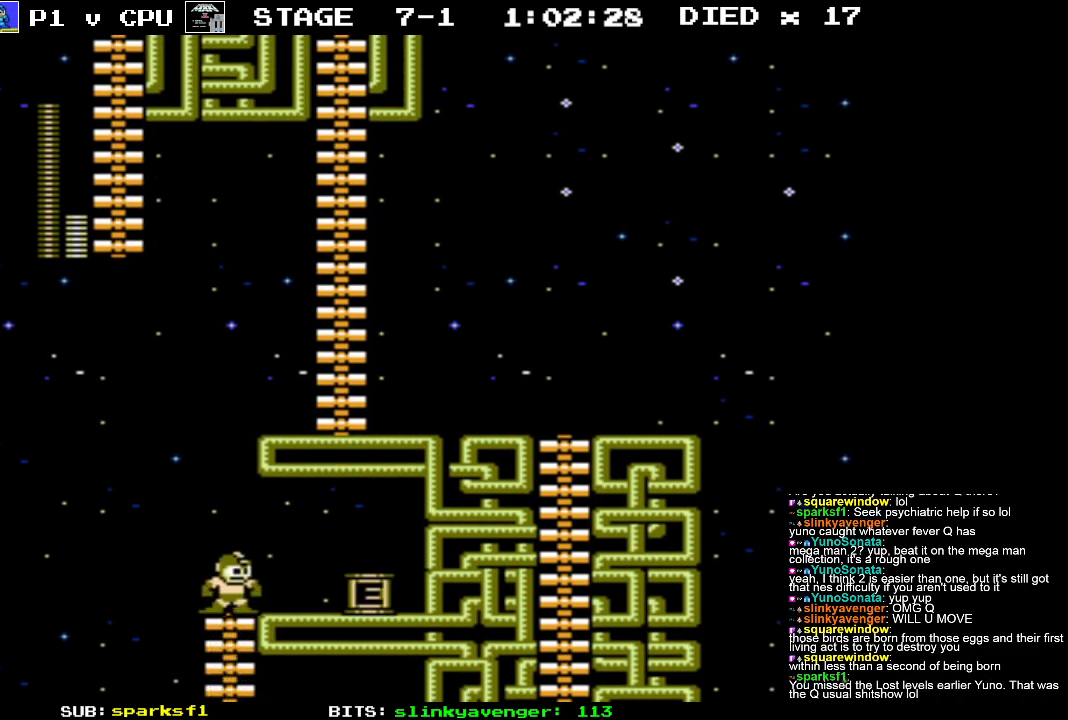
{"buttons": [], "events": [[467, "DPAD_RIGHT", "up"]]}
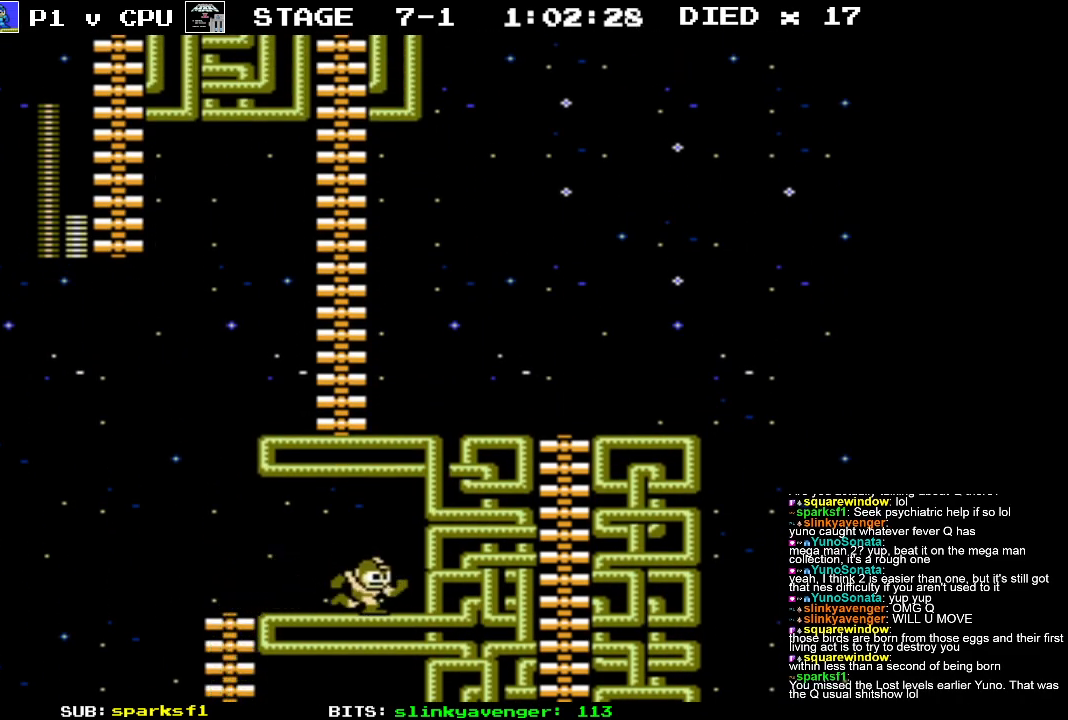
{"buttons": [], "events": []}
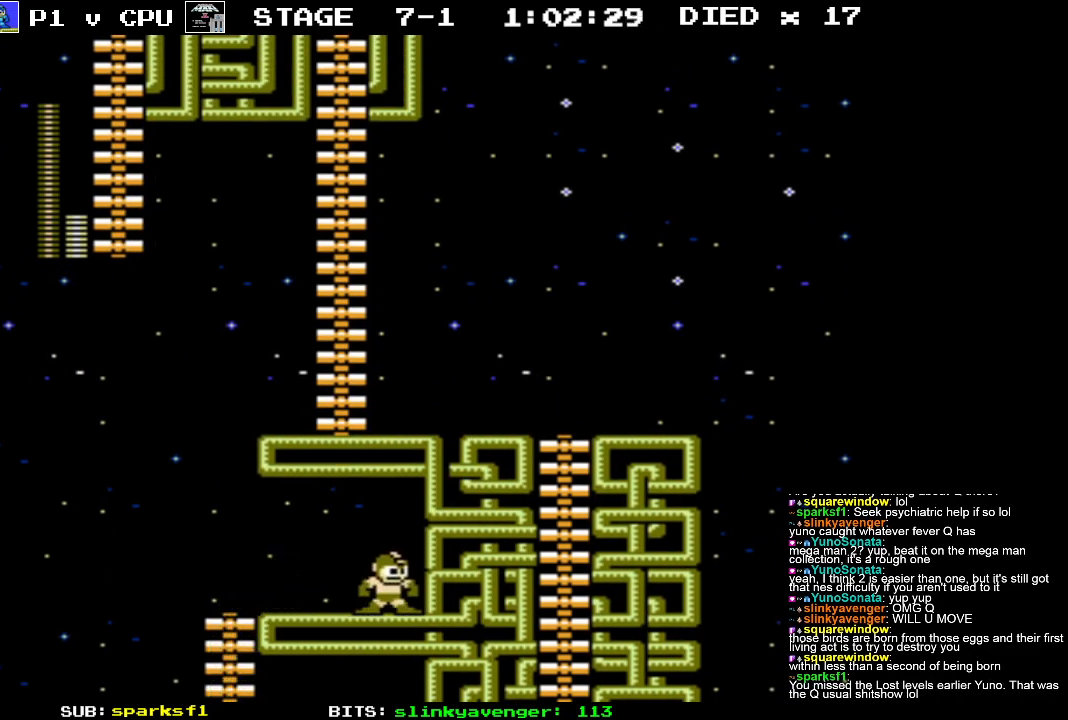
{"buttons": [], "events": []}
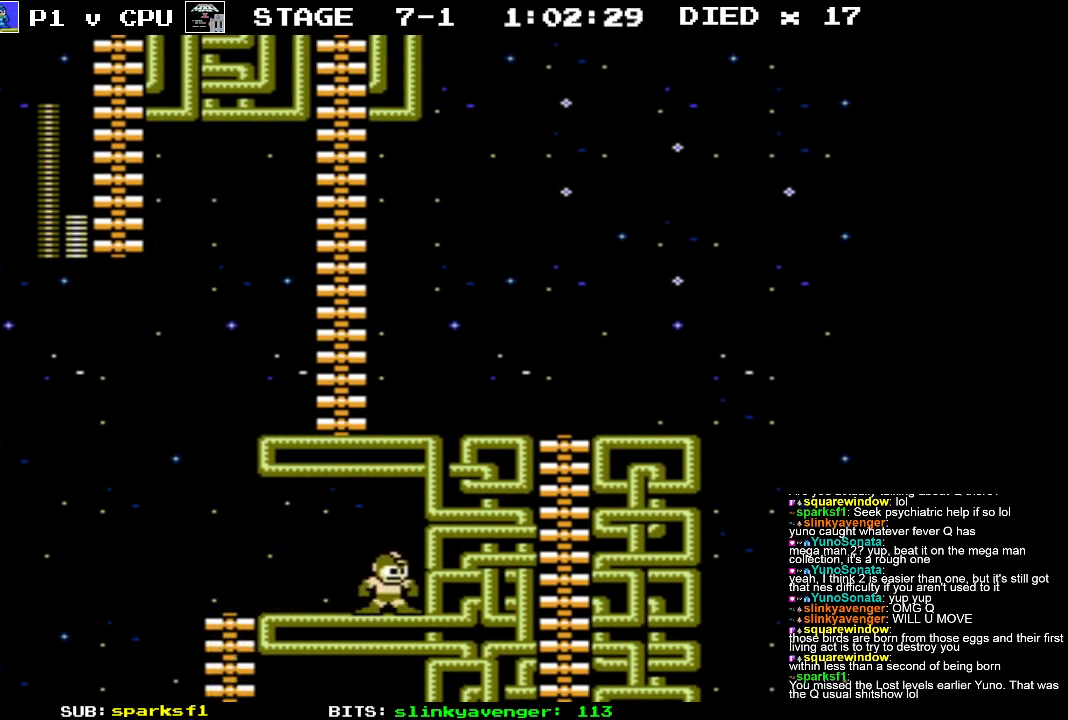
{"buttons": ["DPAD_LEFT"], "events": [[383, "DPAD_LEFT", "down"]]}
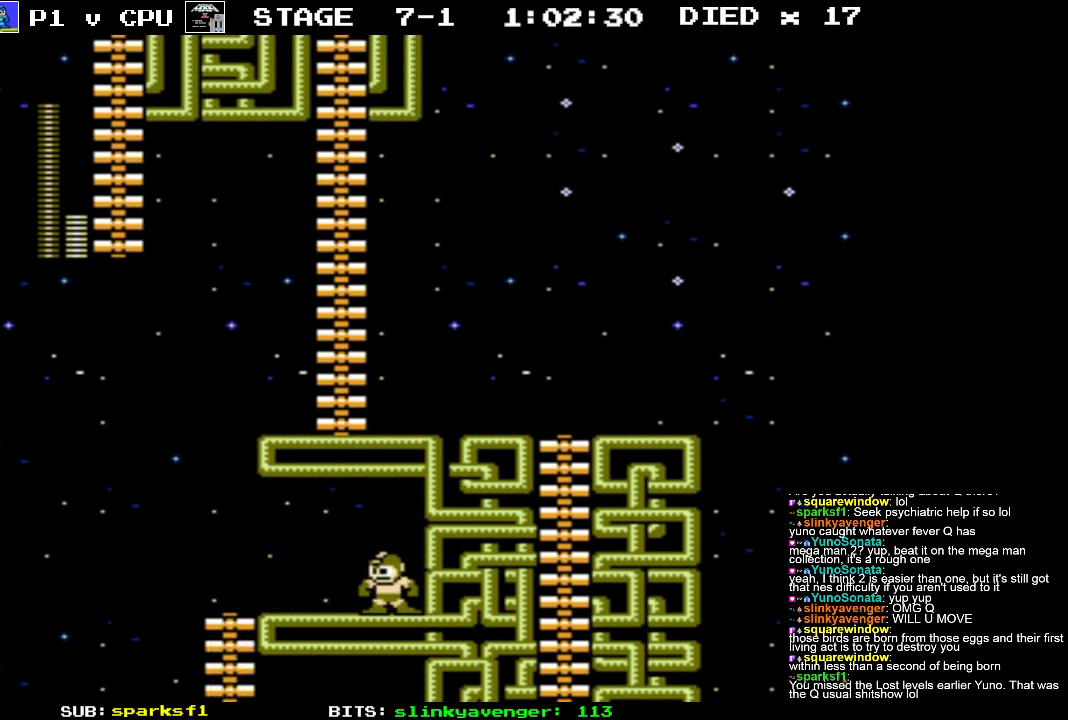
{"buttons": [], "events": [[133, "DPAD_LEFT", "up"]]}
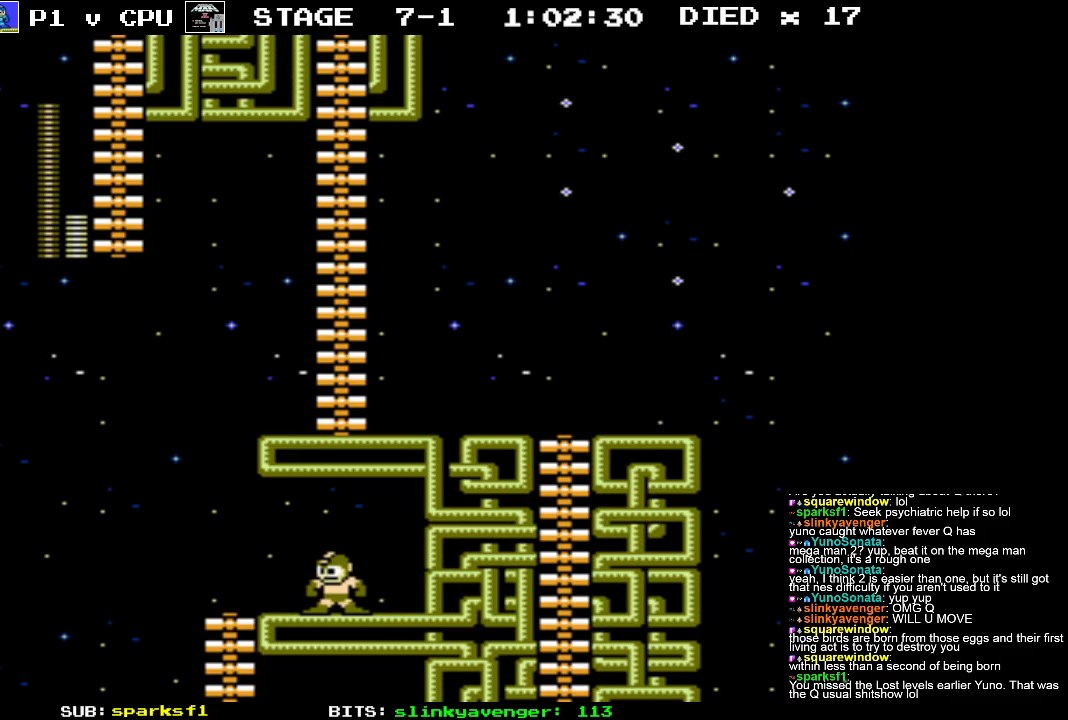
{"buttons": [], "events": [[133, "DPAD_LEFT", "down"], [383, "DPAD_LEFT", "up"]]}
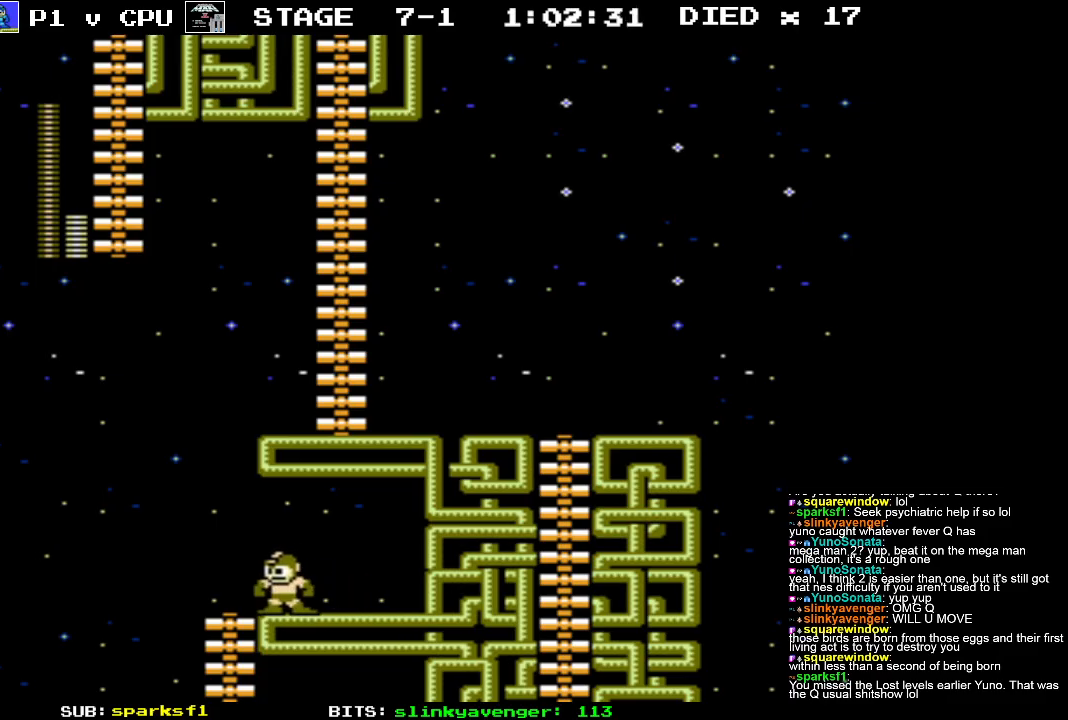
{"buttons": ["A", "DPAD_LEFT"], "events": [[233, "DPAD_LEFT", "down"], [500, "A", "down"]]}
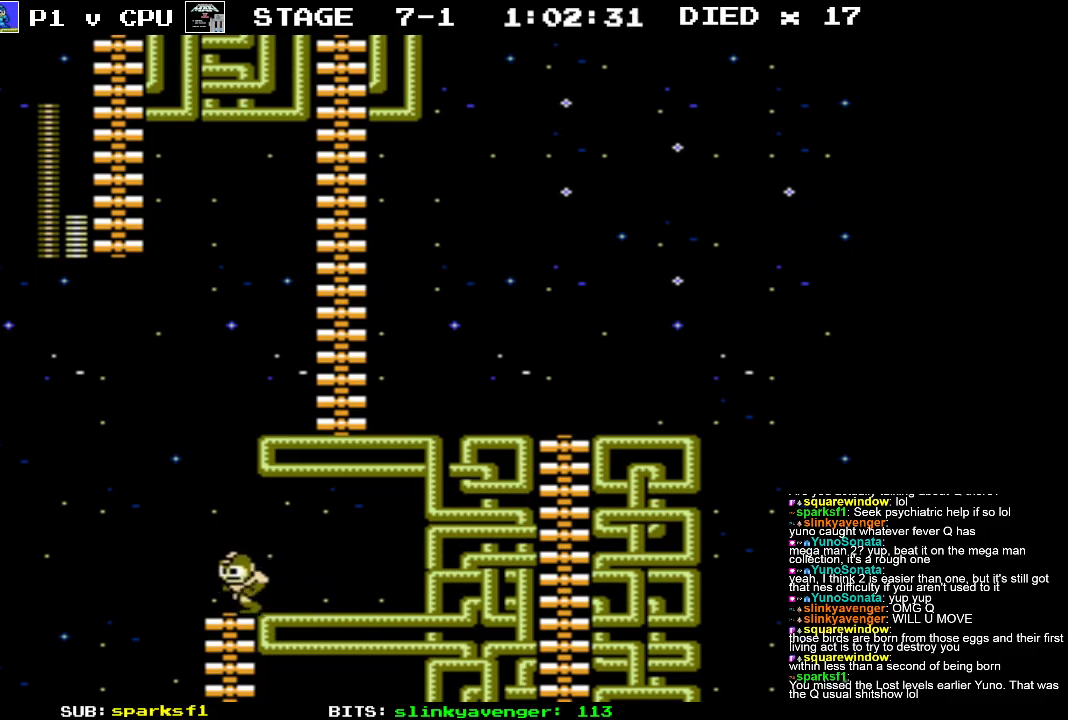
{"buttons": [], "events": [[17, "DPAD_LEFT", "up"], [17, "DPAD_UP", "down"], [33, "DPAD_UP", "up"], [50, "DPAD_RIGHT", "down"], [400, "A", "up"], [433, "DPAD_RIGHT", "up"]]}
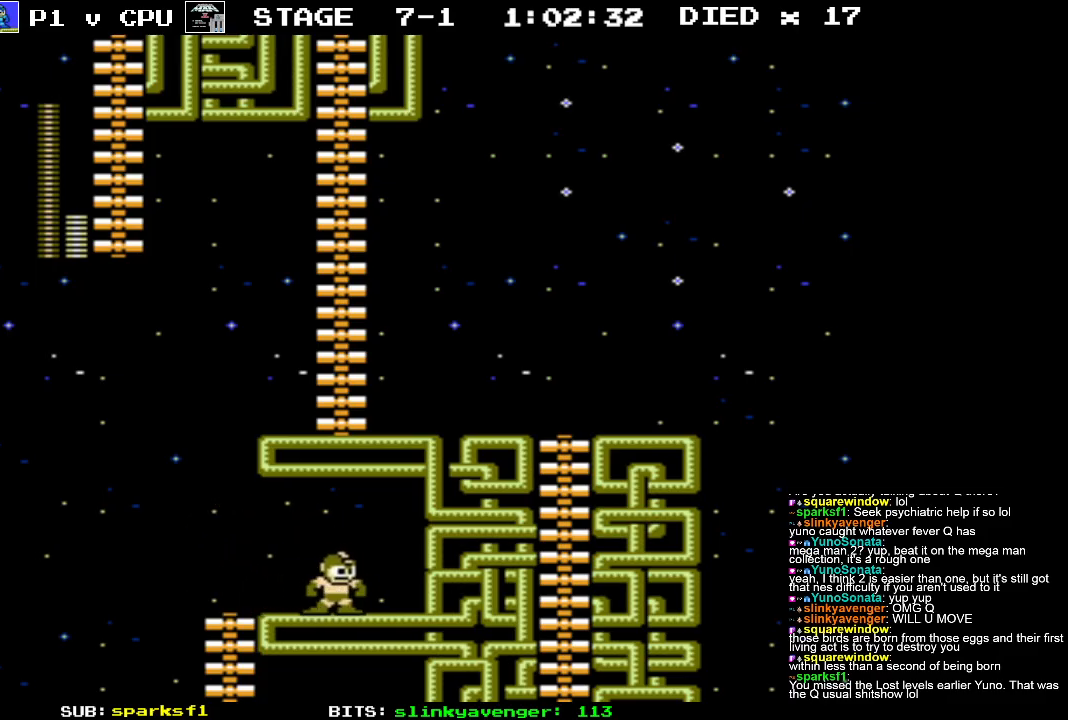
{"buttons": [], "events": [[33, "DPAD_LEFT", "down"], [267, "DPAD_LEFT", "up"]]}
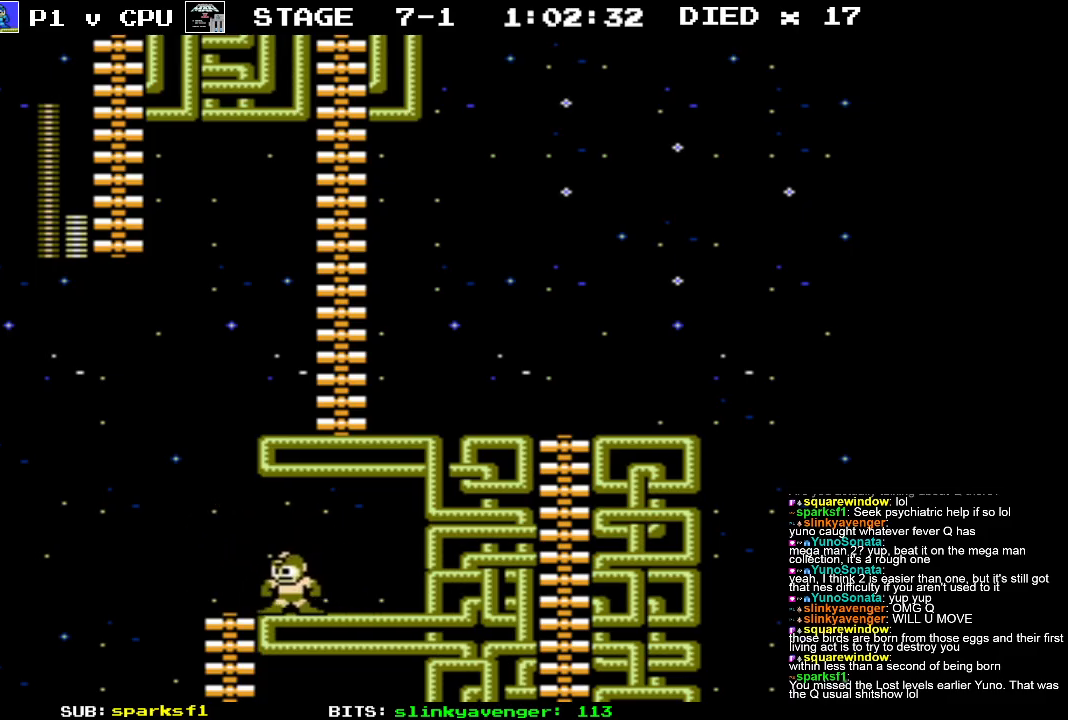
{"buttons": [], "events": [[67, "START", "down"], [233, "START", "up"]]}
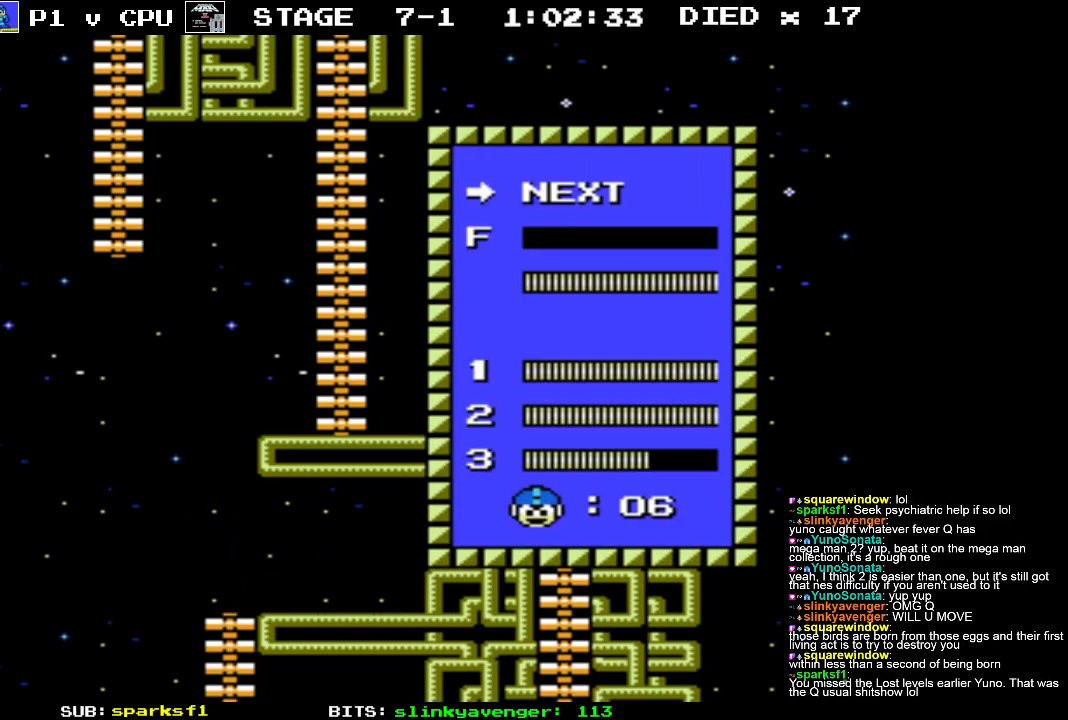
{"buttons": [], "events": [[350, "DPAD_DOWN", "down"], [483, "DPAD_DOWN", "up"]]}
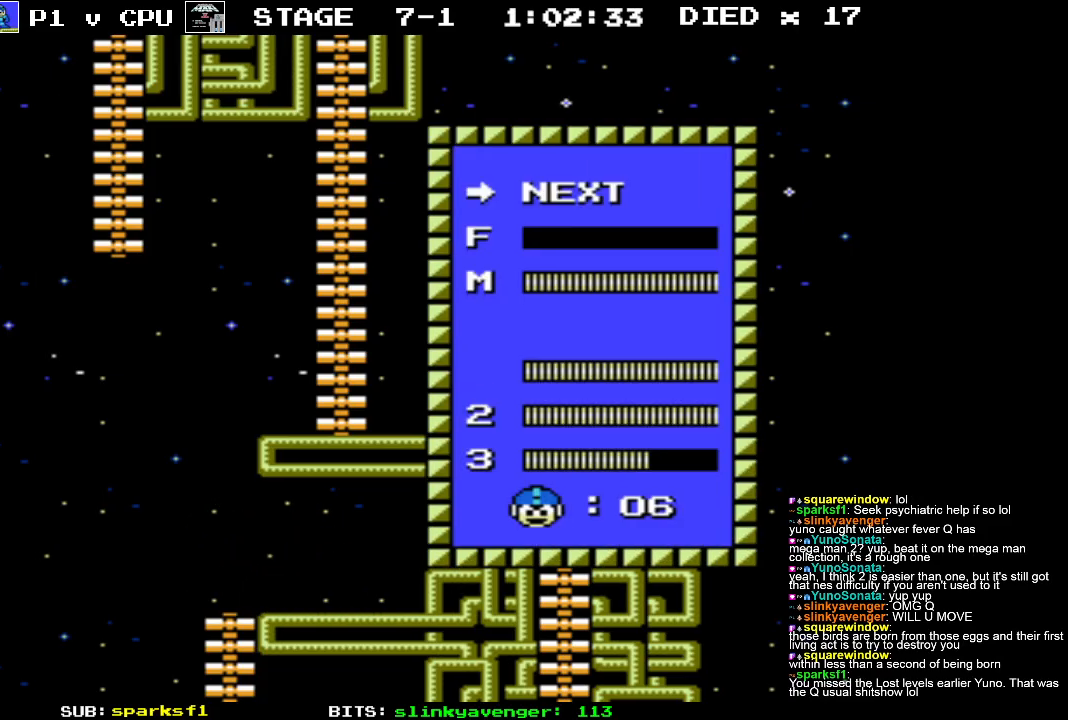
{"buttons": [], "events": [[133, "DPAD_DOWN", "down"], [233, "DPAD_DOWN", "up"]]}
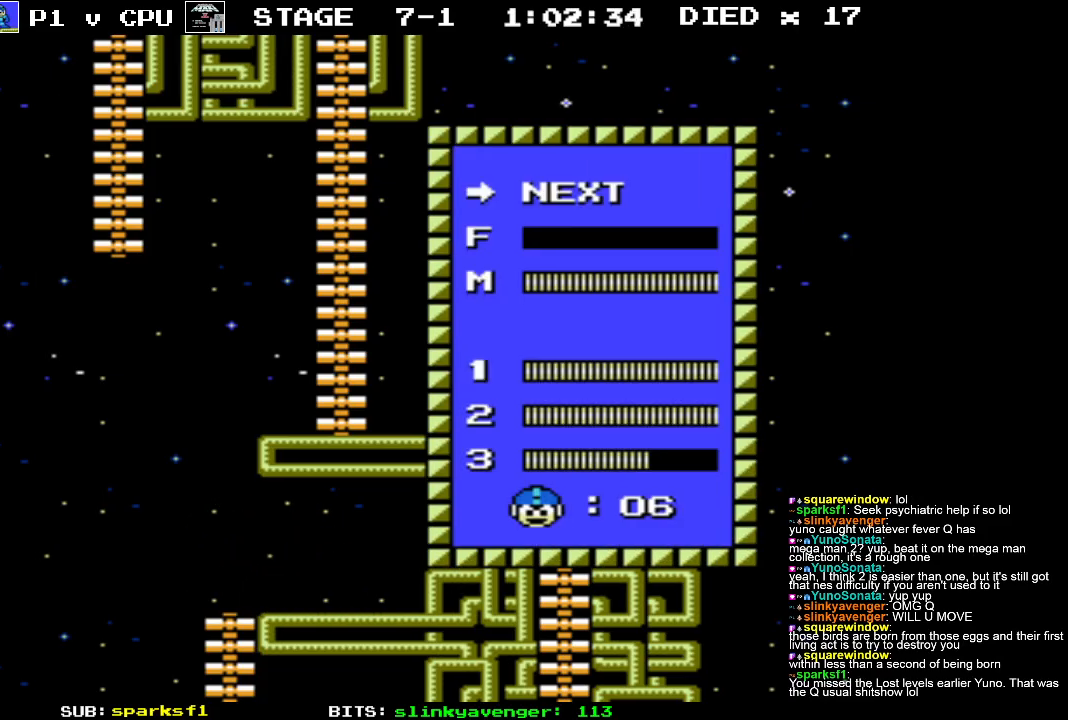
{"buttons": ["START"], "events": [[150, "DPAD_UP", "down"], [283, "DPAD_UP", "up"], [450, "START", "down"]]}
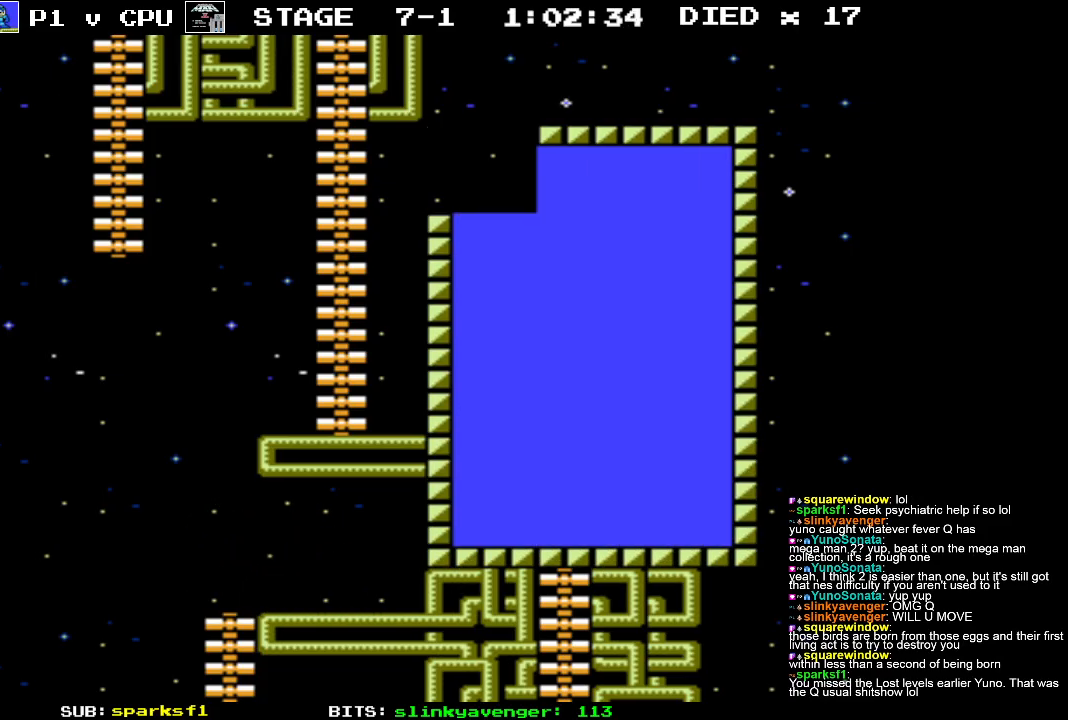
{"buttons": [], "events": [[100, "START", "up"]]}
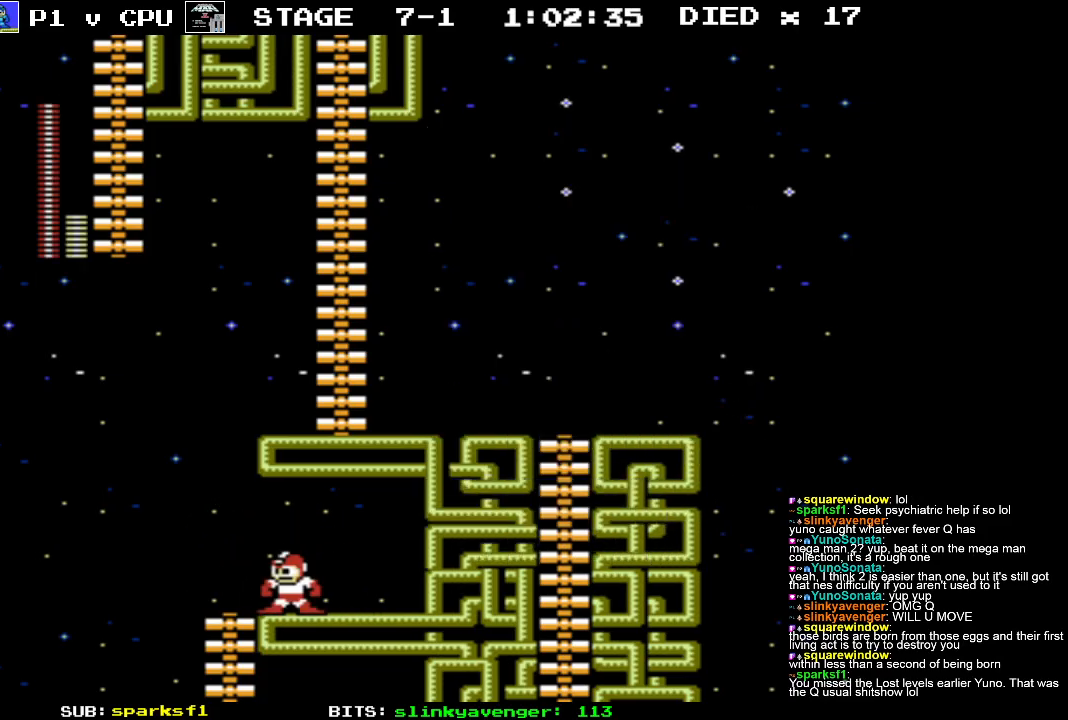
{"buttons": ["DPAD_LEFT"], "events": [[50, "DPAD_LEFT", "down"], [167, "DPAD_LEFT", "up"], [467, "DPAD_LEFT", "down"]]}
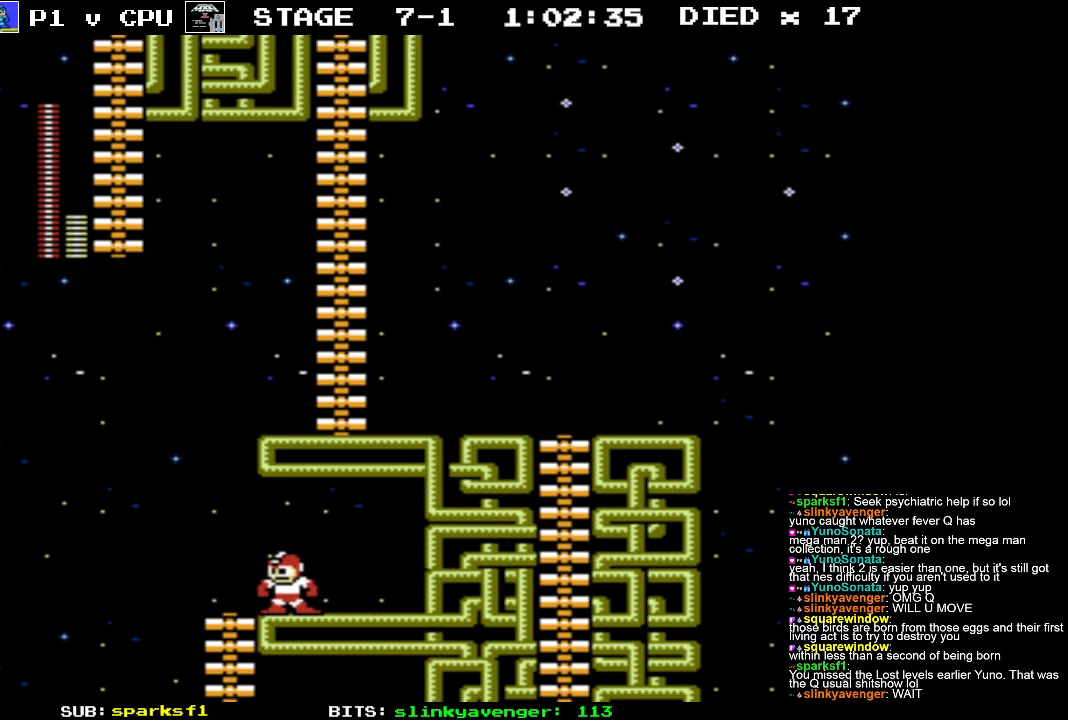
{"buttons": [], "events": [[100, "DPAD_LEFT", "up"]]}
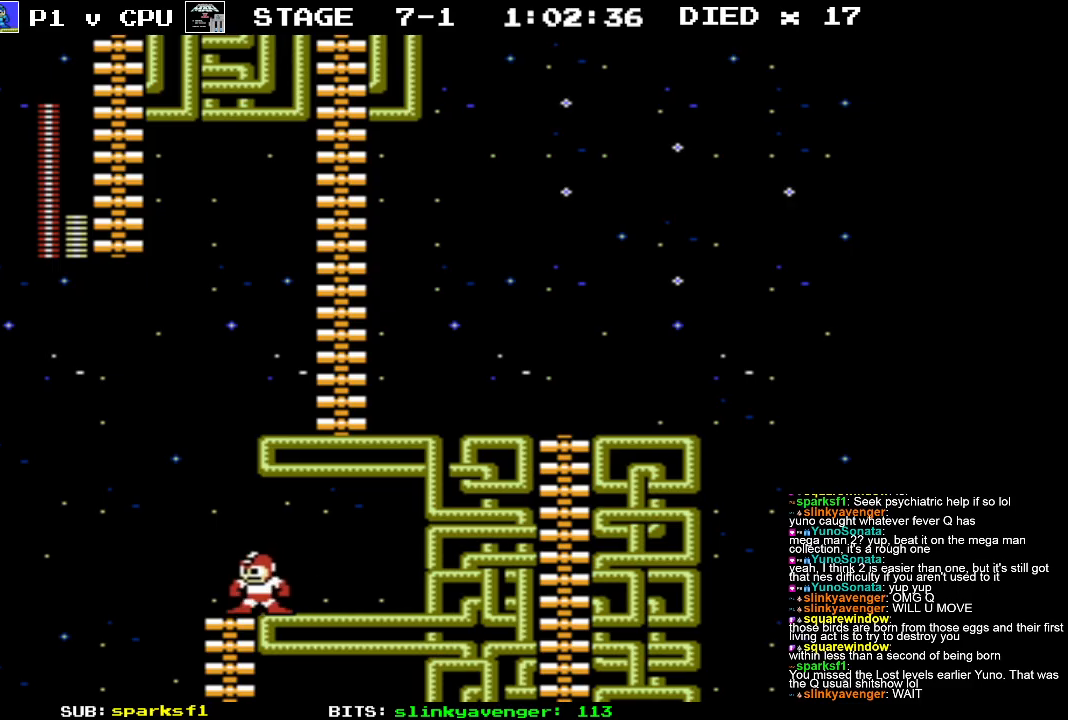
{"buttons": [], "events": [[150, "B", "down"], [300, "B", "up"]]}
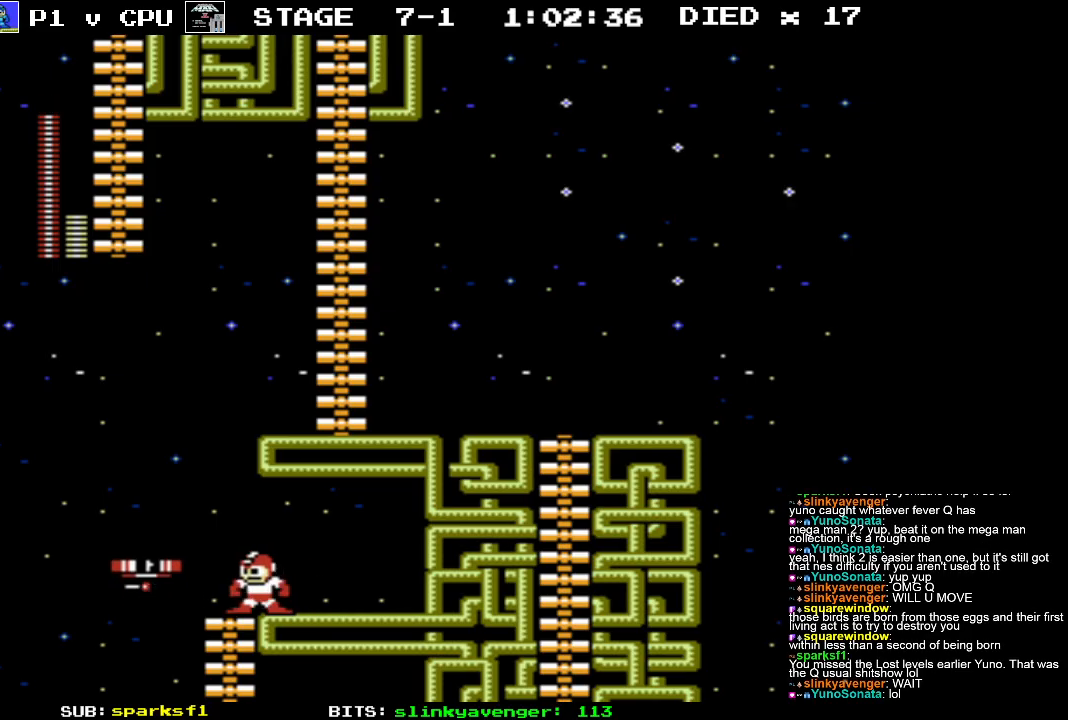
{"buttons": ["A"], "events": [[83, "DPAD_LEFT", "down"], [183, "A", "down"], [483, "DPAD_LEFT", "up"]]}
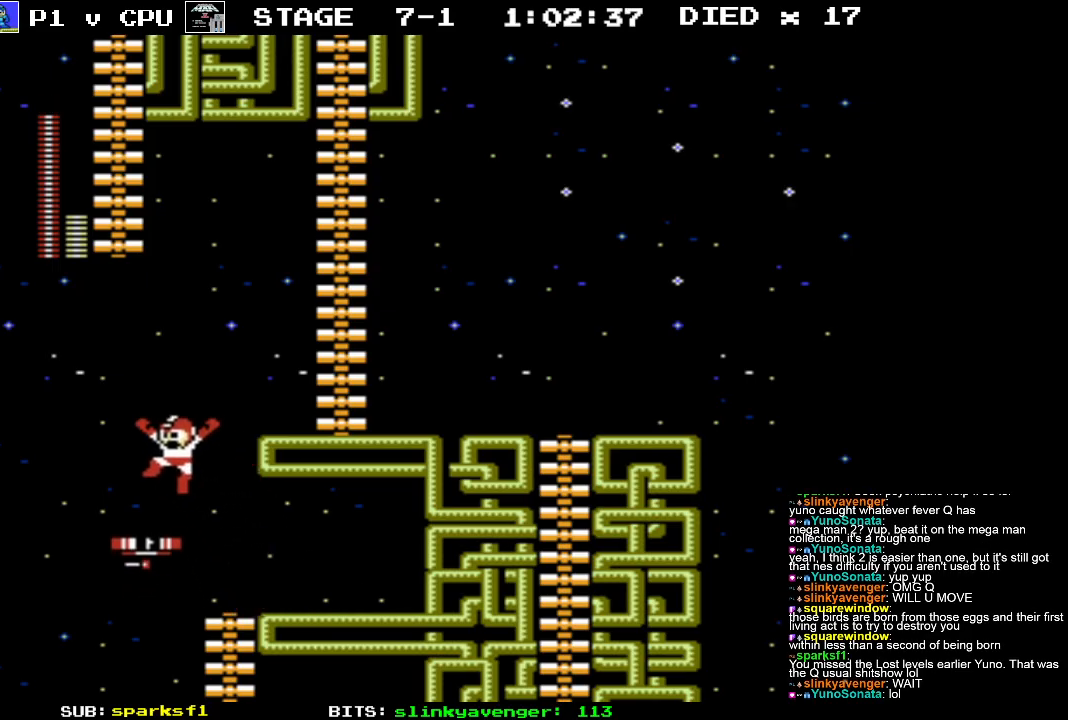
{"buttons": ["A", "DPAD_RIGHT"], "events": [[117, "A", "up"], [433, "DPAD_RIGHT", "down"], [483, "A", "down"]]}
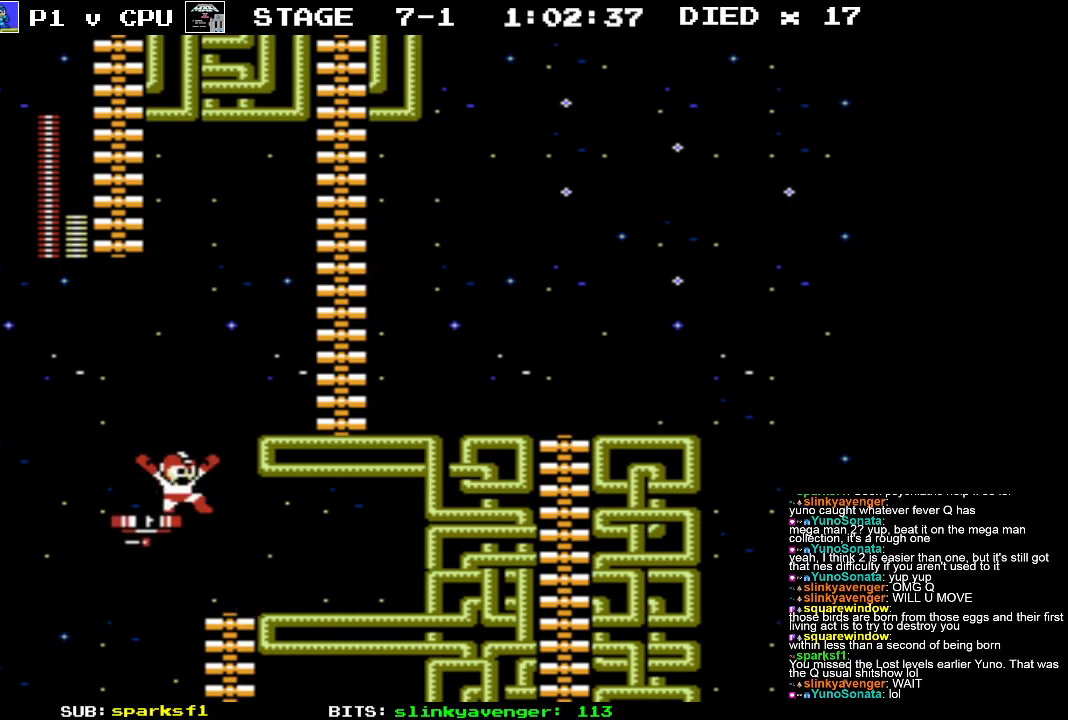
{"buttons": [], "events": [[350, "A", "up"], [483, "DPAD_RIGHT", "up"]]}